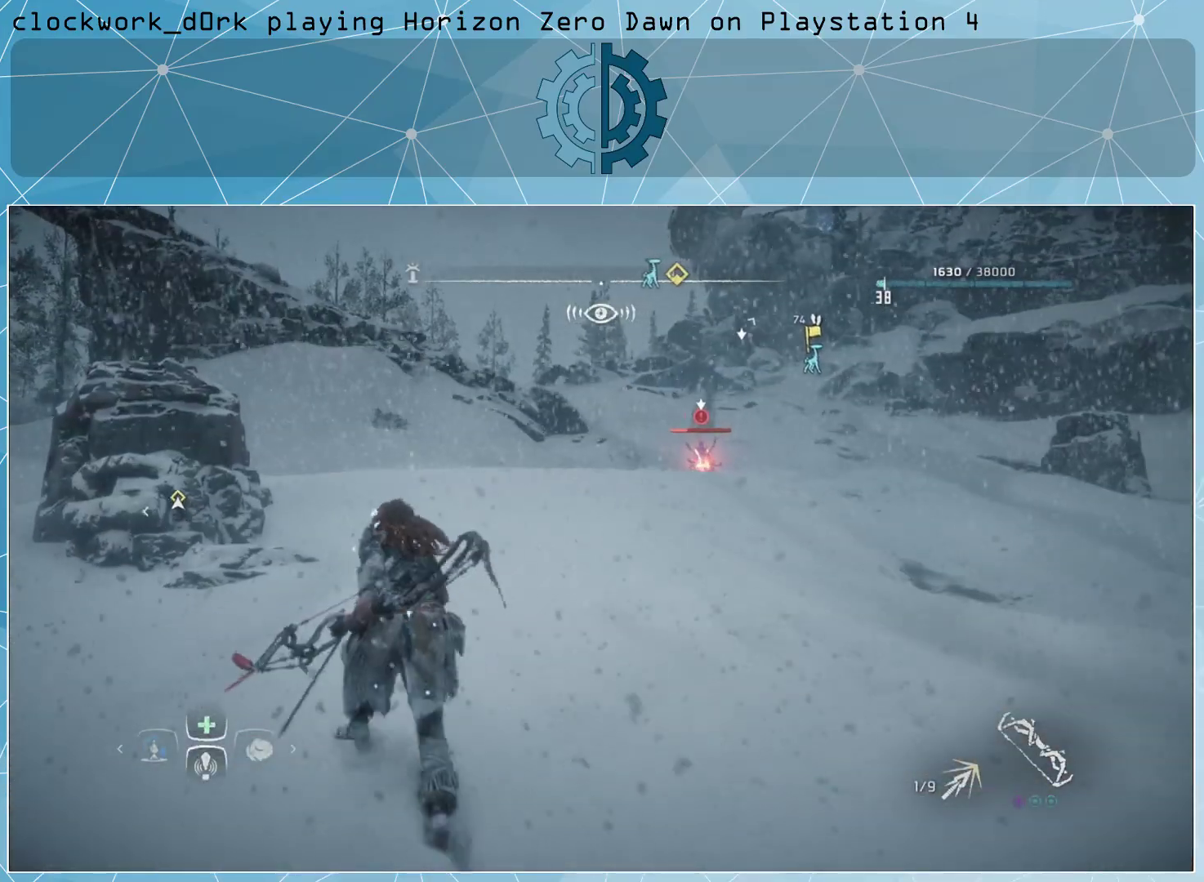
Gameplay with a controller (PlayStation layout); each line is a JSON object with the inputs held at the frame after it. "events" lists button and stick changes between this image and that frame as [ms after this image, input, new state], when the widget could be followed in between.
{"buttons": [], "left_stick": "up-left", "right_stick": "center", "events": [[100, "left_stick", "left"], [467, "L3", "up"], [467, "left_stick", "up-left"]]}
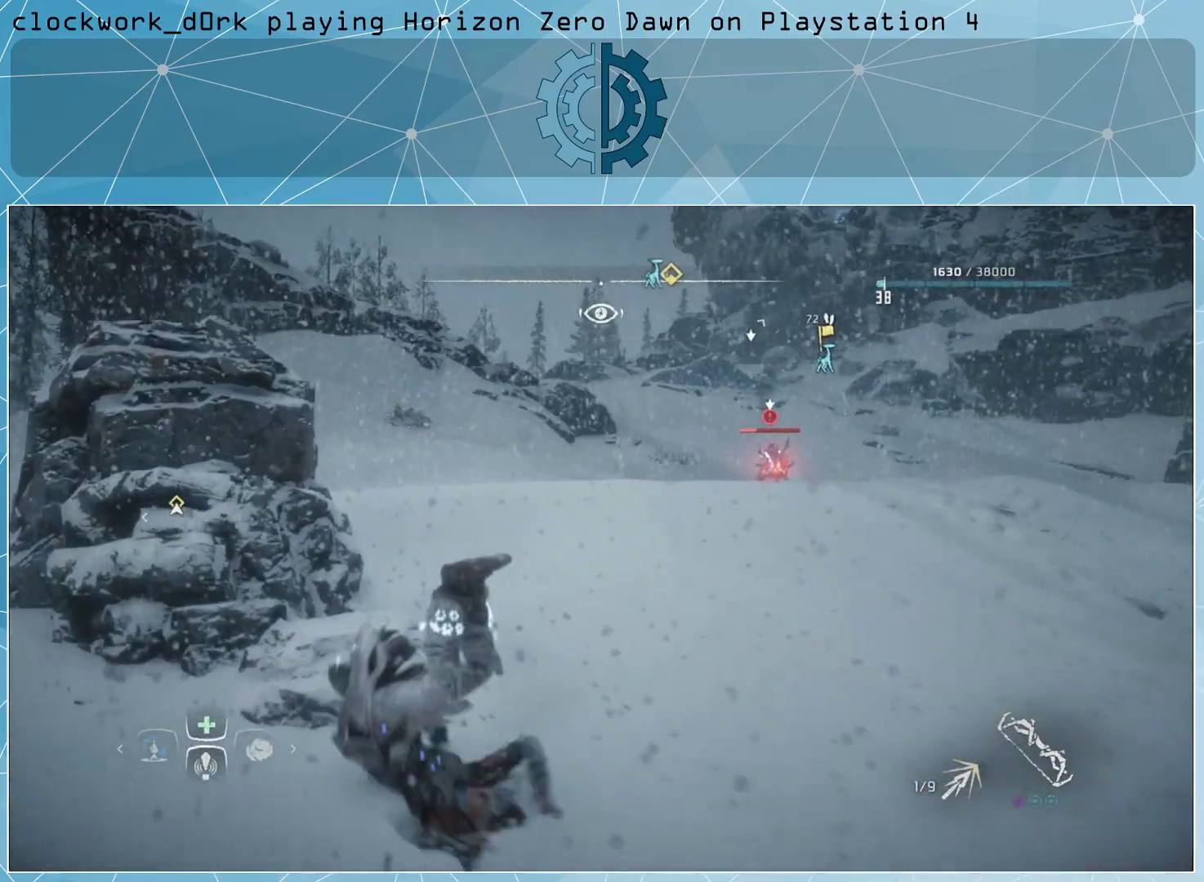
{"buttons": ["L3"], "left_stick": "right", "right_stick": "center", "events": [[67, "left_stick", "right"], [267, "L3", "down"]]}
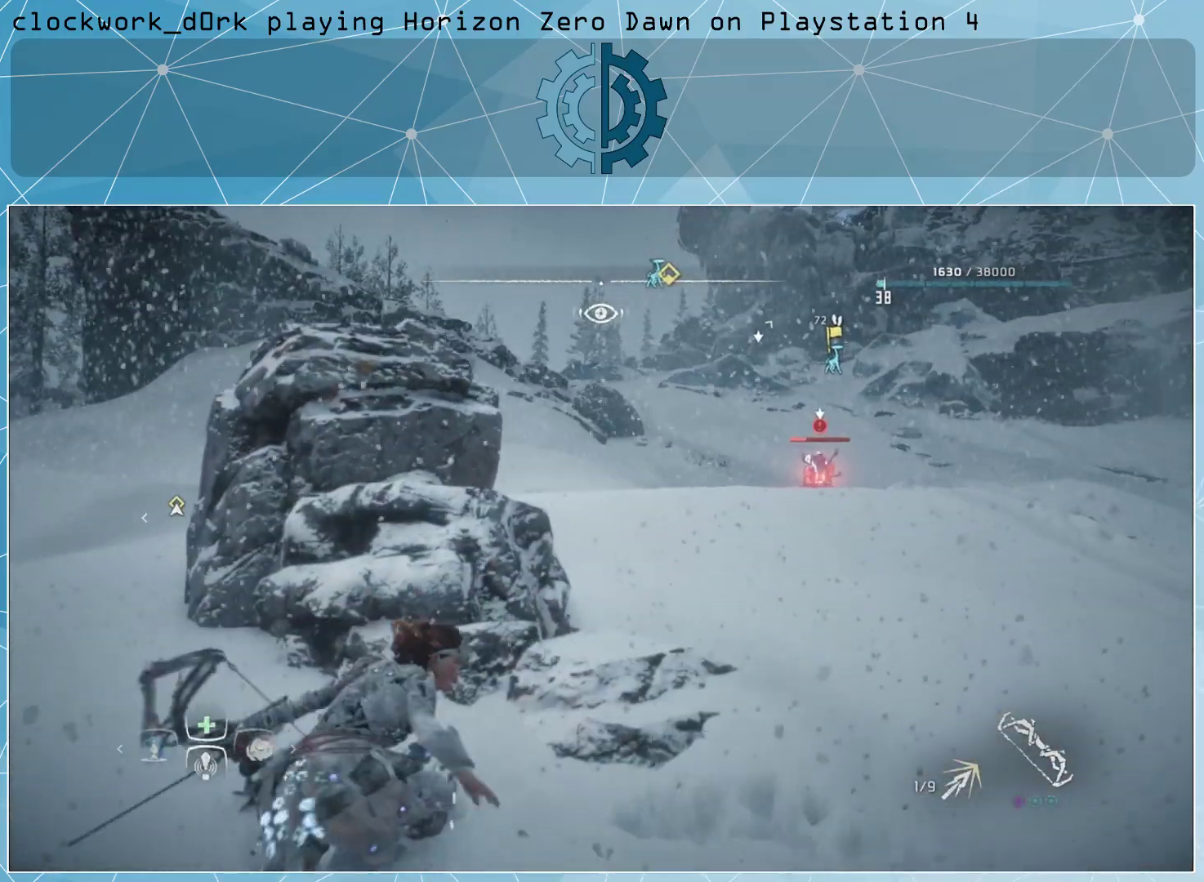
{"buttons": ["L3"], "left_stick": "up-right", "right_stick": "center", "events": [[500, "left_stick", "up-right"]]}
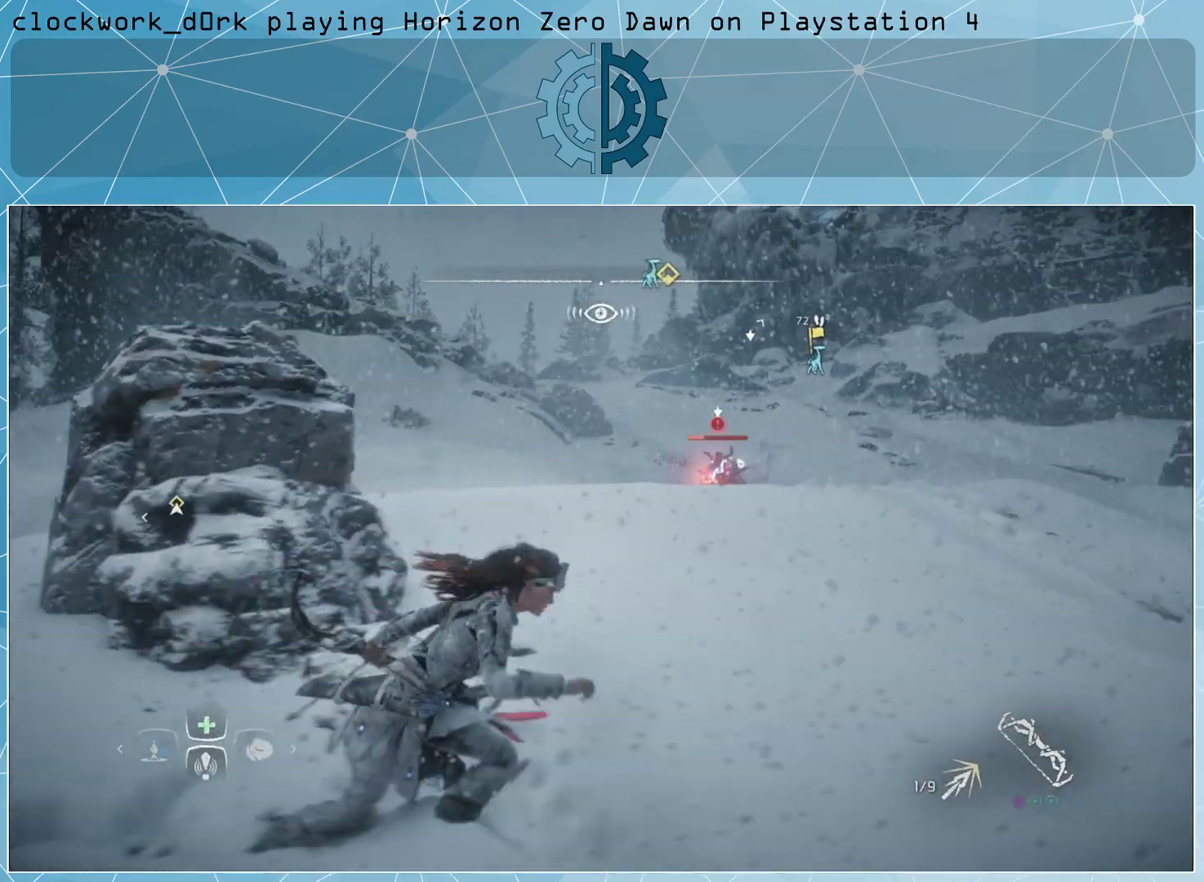
{"buttons": ["L3"], "left_stick": "up", "right_stick": "center", "events": [[400, "left_stick", "up"]]}
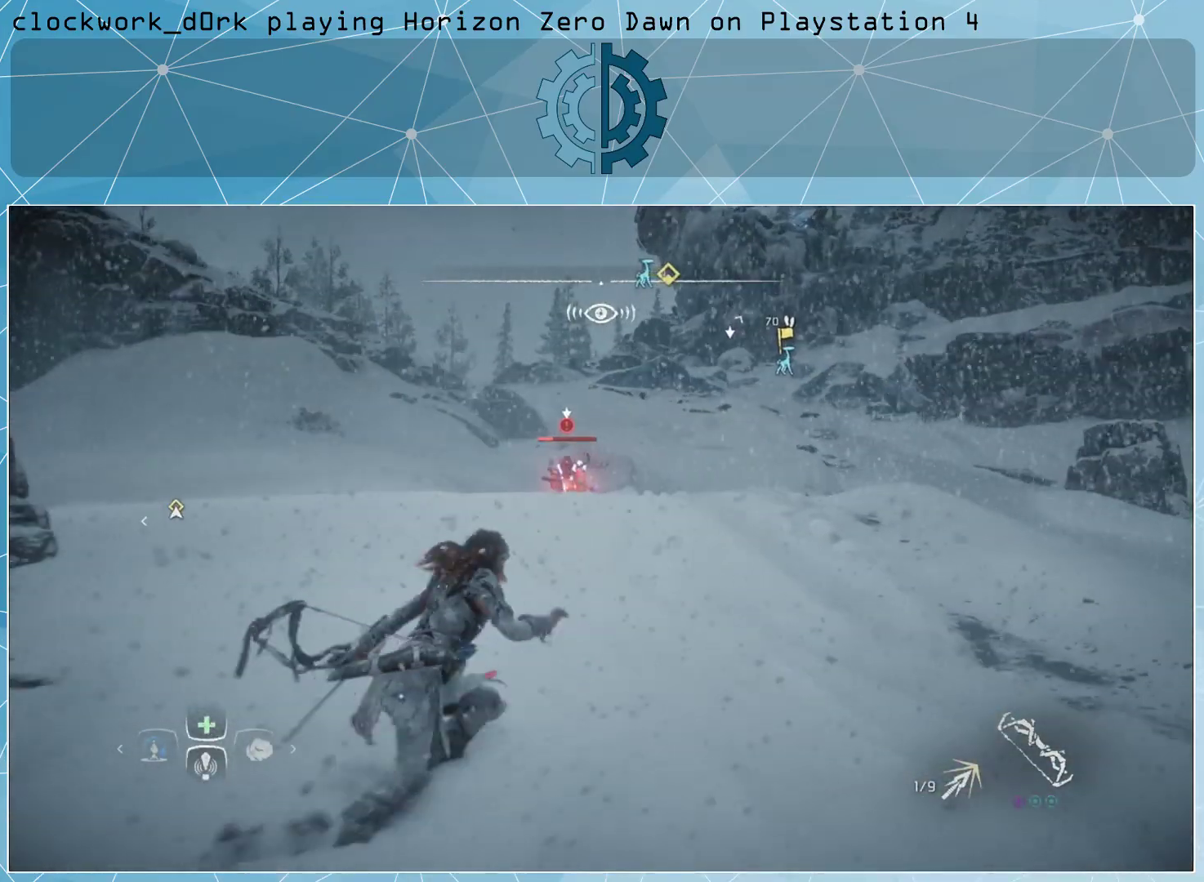
{"buttons": ["L3"], "left_stick": "up-left", "right_stick": "center", "events": [[67, "left_stick", "up-left"]]}
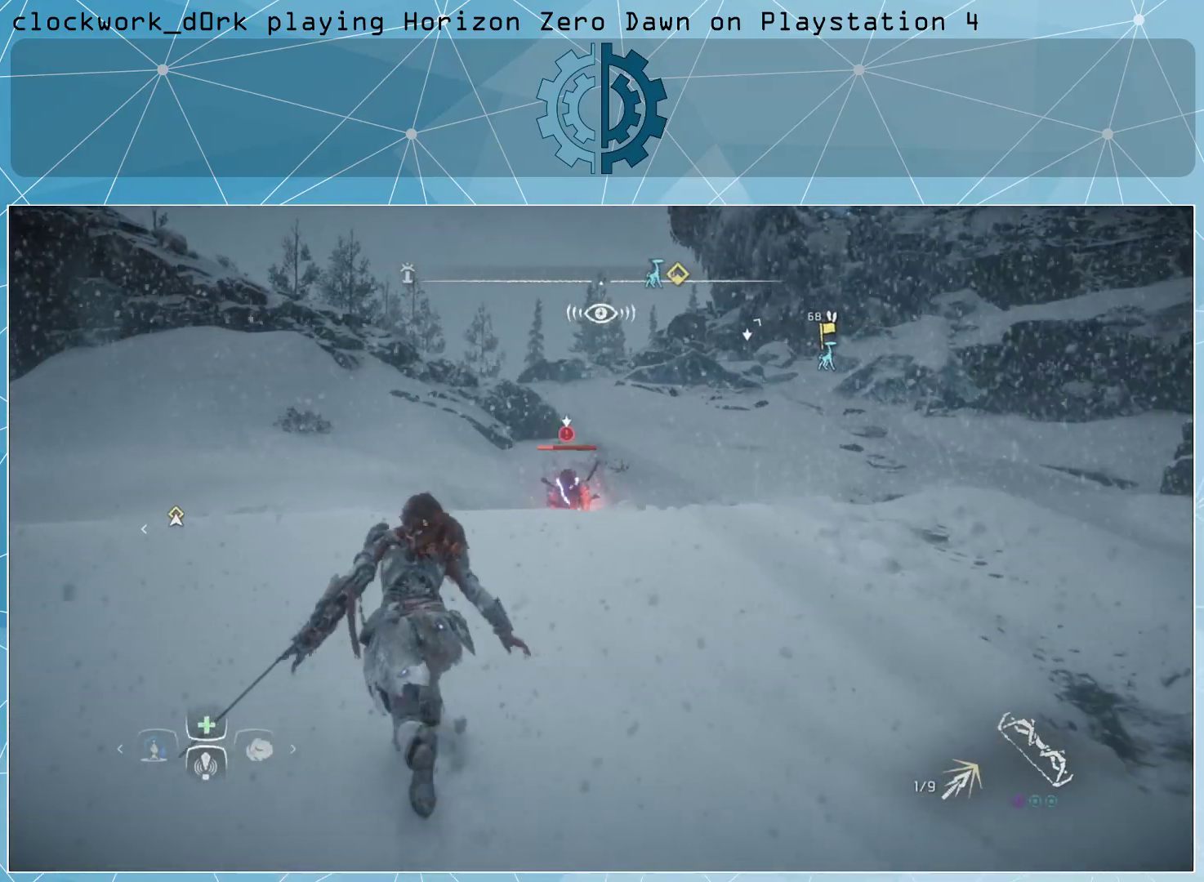
{"buttons": [], "left_stick": "up-left", "right_stick": "center", "events": [[167, "CIRCLE", "down"], [333, "CIRCLE", "up"], [467, "L3", "up"]]}
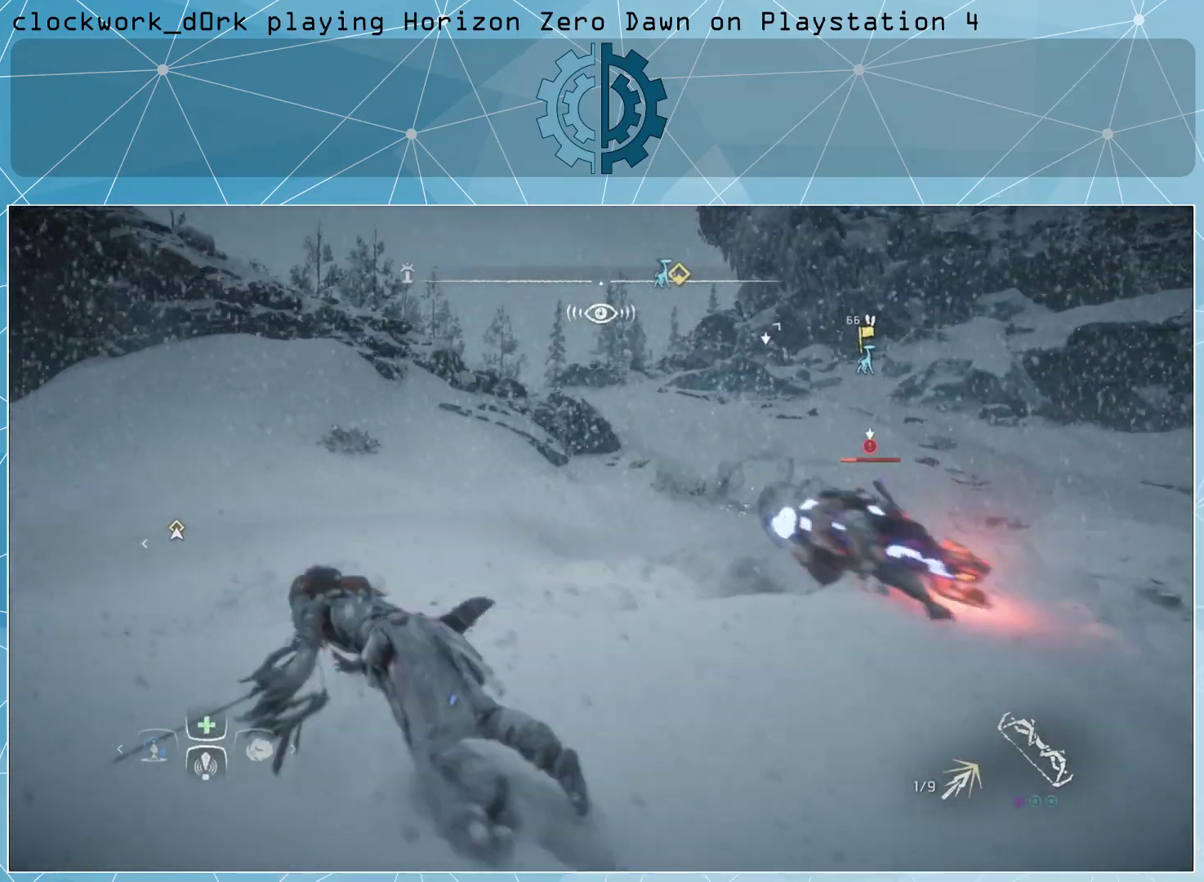
{"buttons": ["R2"], "left_stick": "down-right", "right_stick": "center", "events": [[67, "left_stick", "down-right"], [233, "R2", "down"], [333, "R2", "up"], [433, "R2", "down"]]}
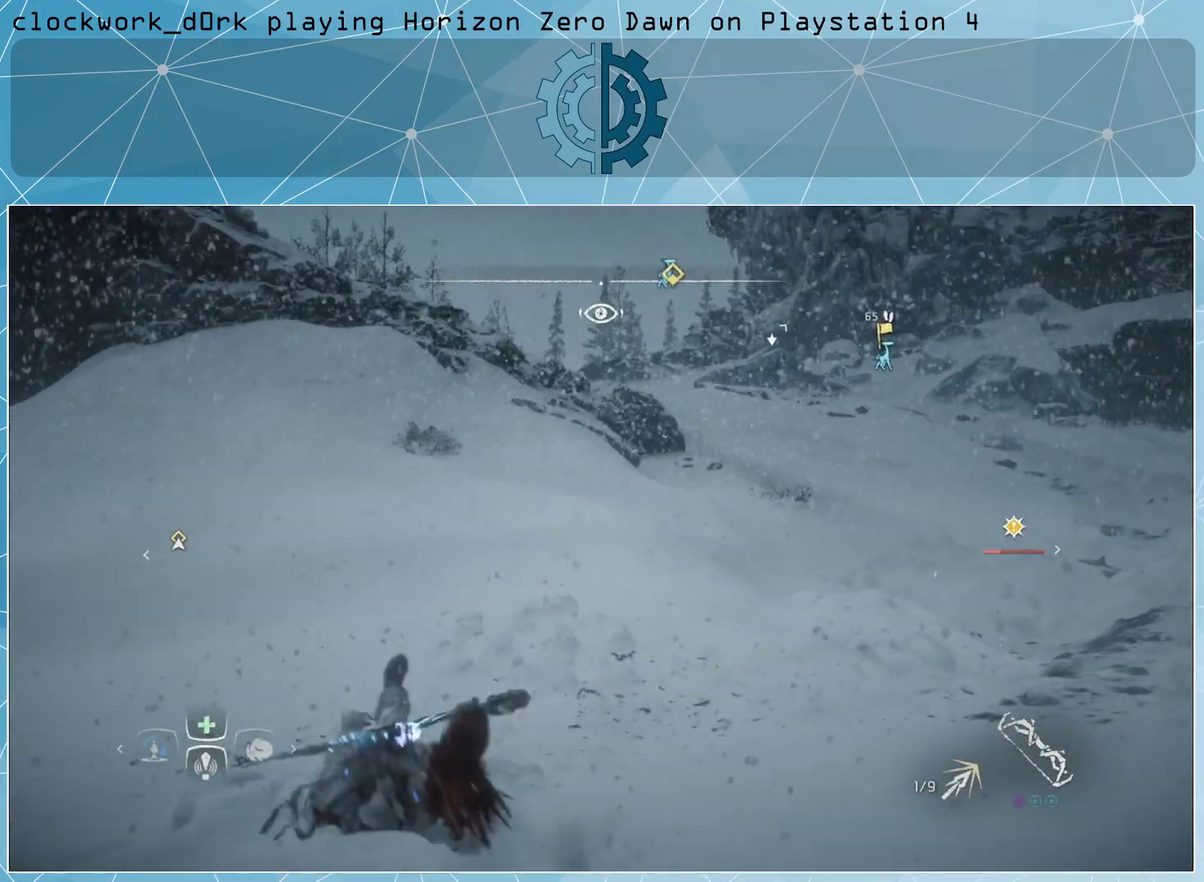
{"buttons": [], "left_stick": "down-right", "right_stick": "center", "events": [[33, "R2", "up"], [100, "R2", "down"], [200, "R2", "up"], [267, "R2", "down"], [367, "R2", "up"]]}
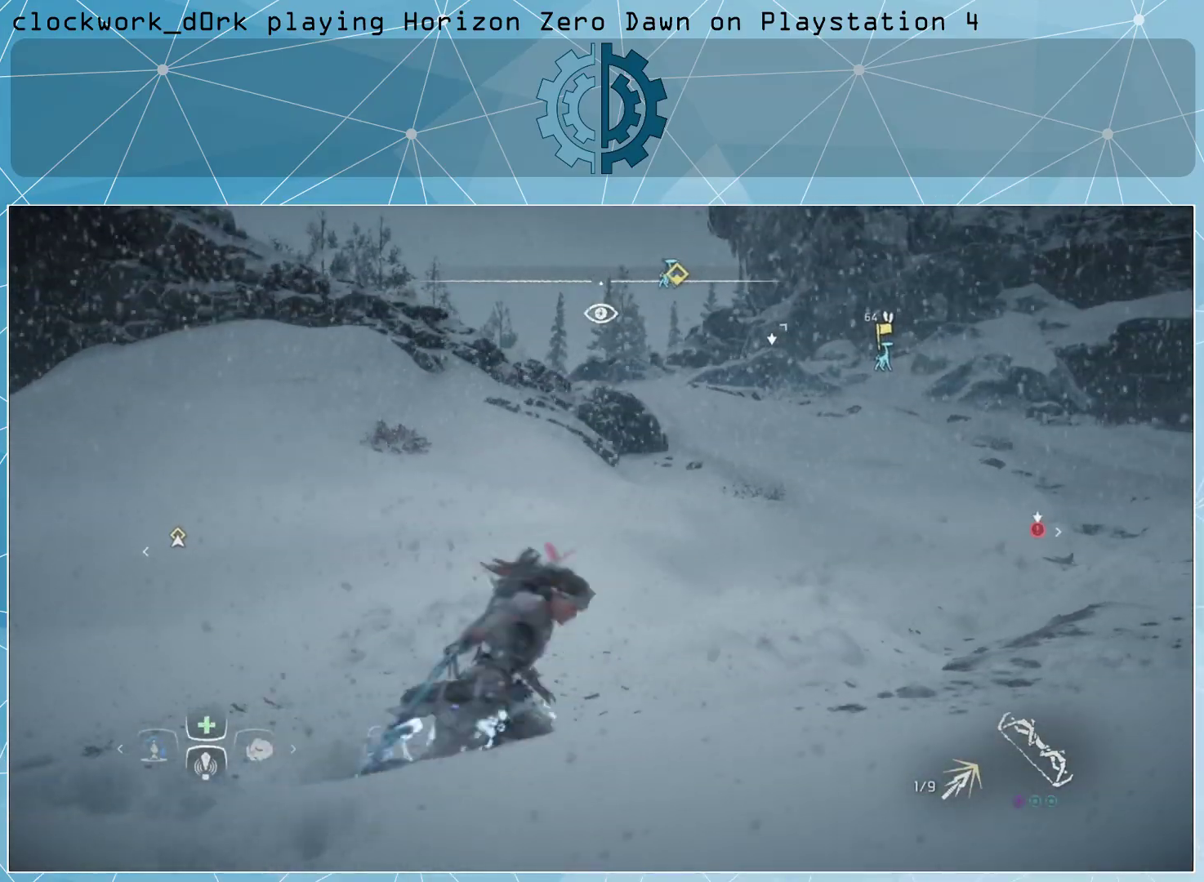
{"buttons": [], "left_stick": "center", "right_stick": "center", "events": [[433, "left_stick", "center"]]}
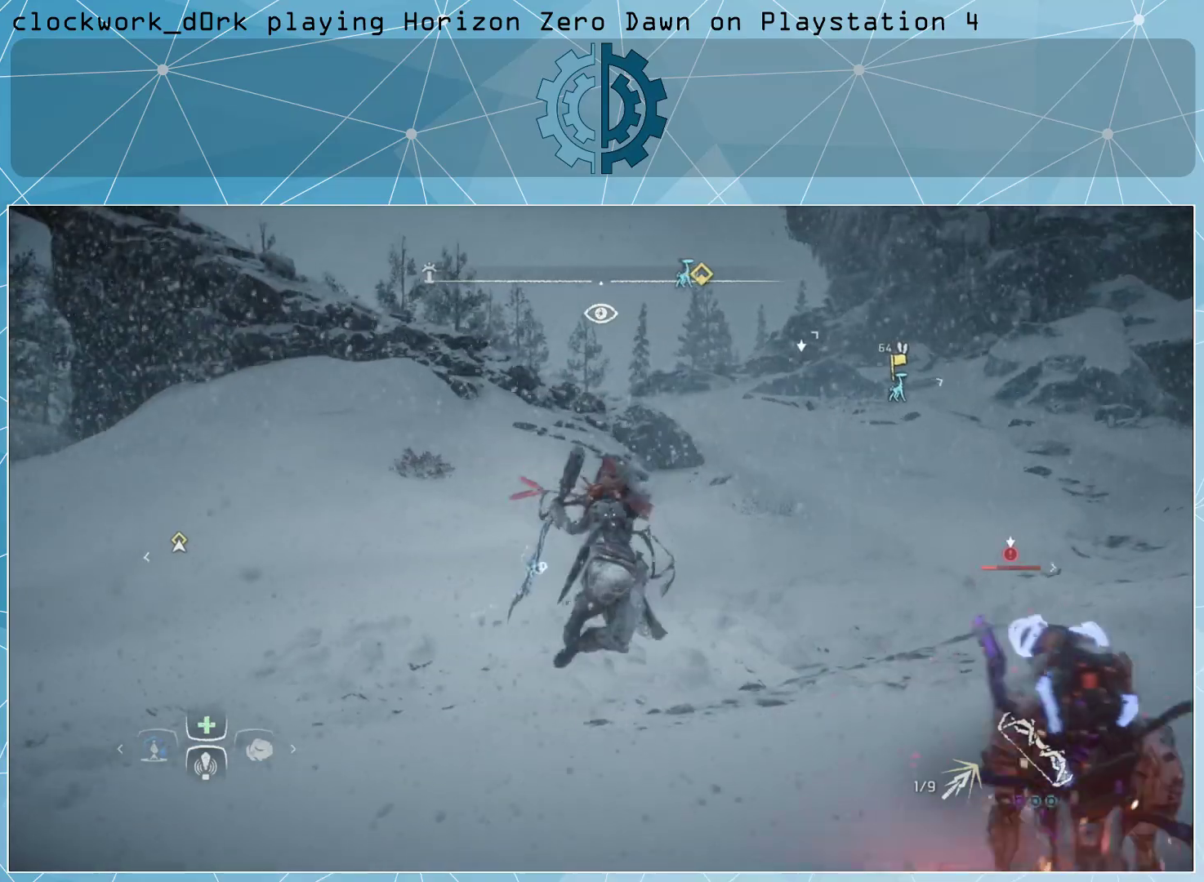
{"buttons": [], "left_stick": "center", "right_stick": "center", "events": []}
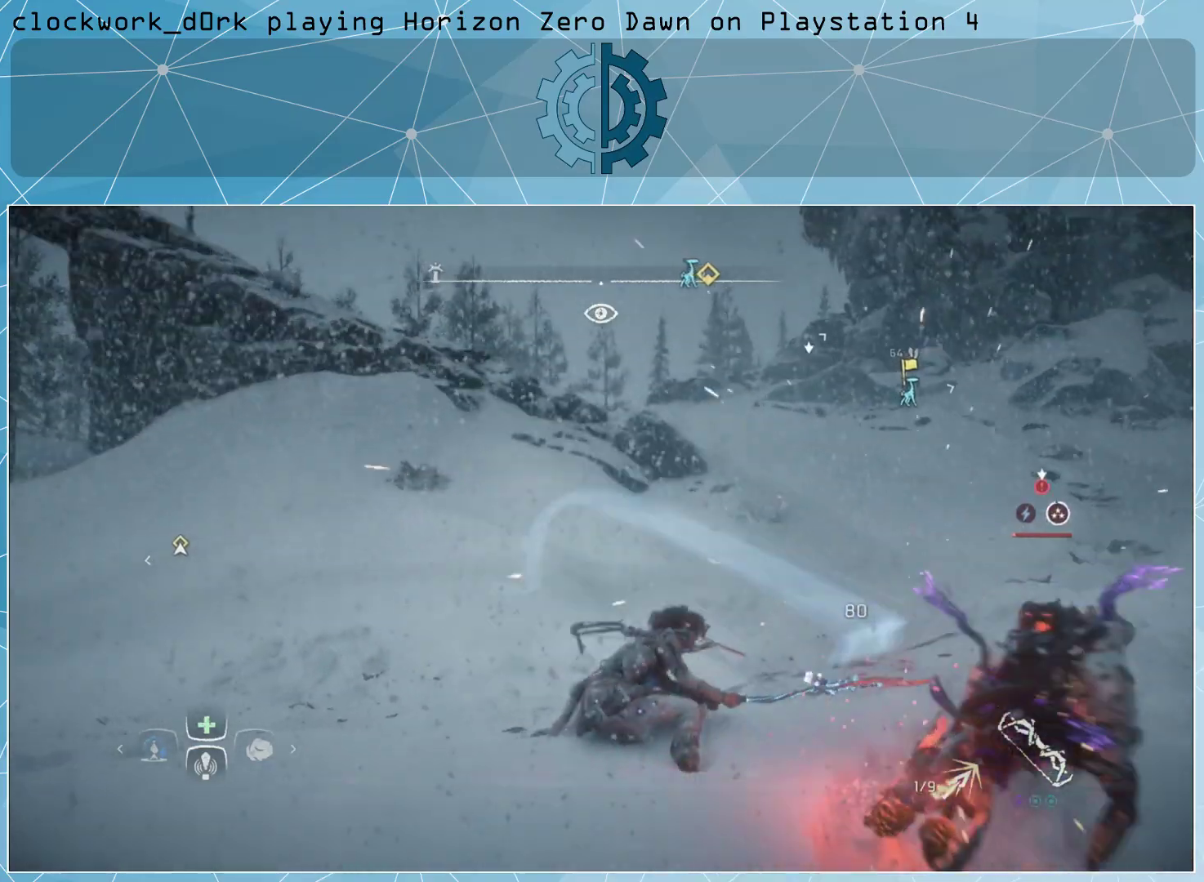
{"buttons": [], "left_stick": "right", "right_stick": "right", "events": [[367, "right_stick", "right"], [500, "left_stick", "right"]]}
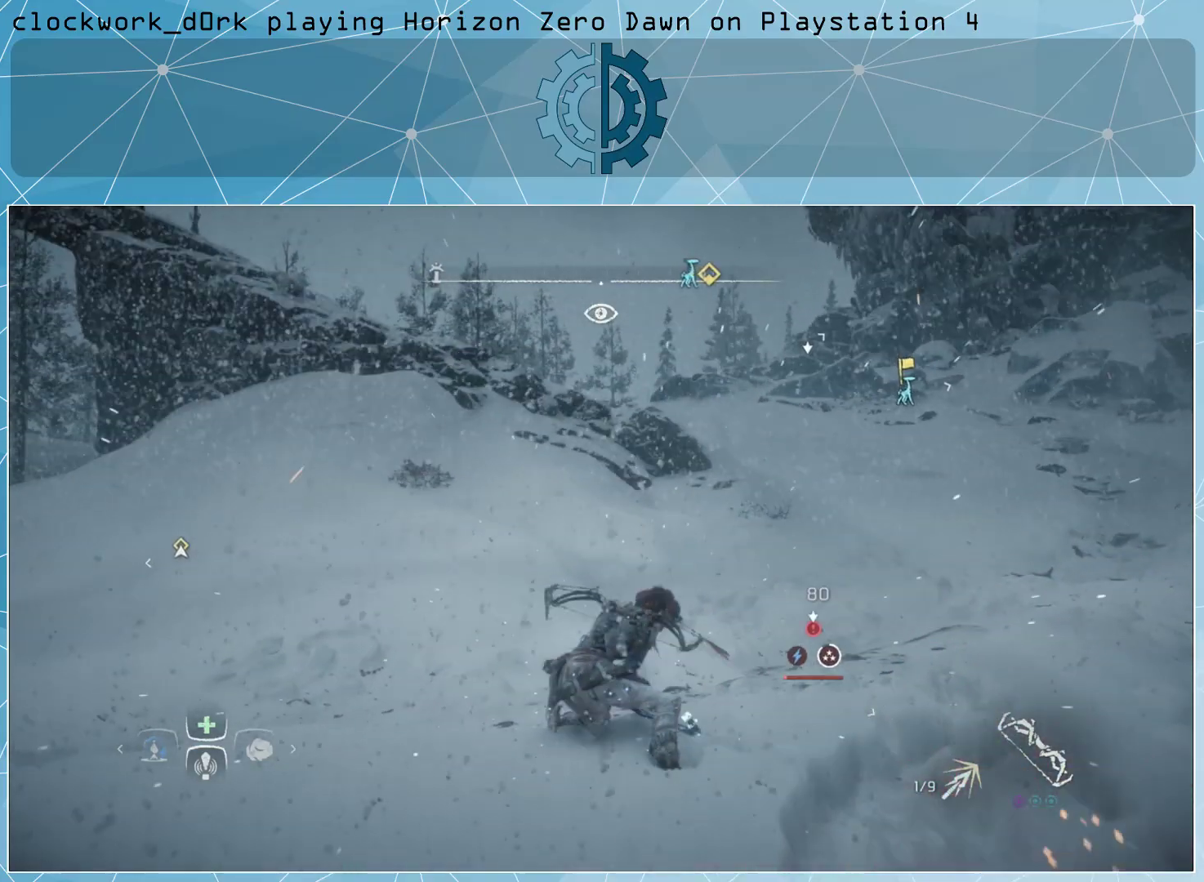
{"buttons": [], "left_stick": "right", "right_stick": "right", "events": [[300, "right_stick", "up-left"], [367, "right_stick", "center"], [500, "right_stick", "right"]]}
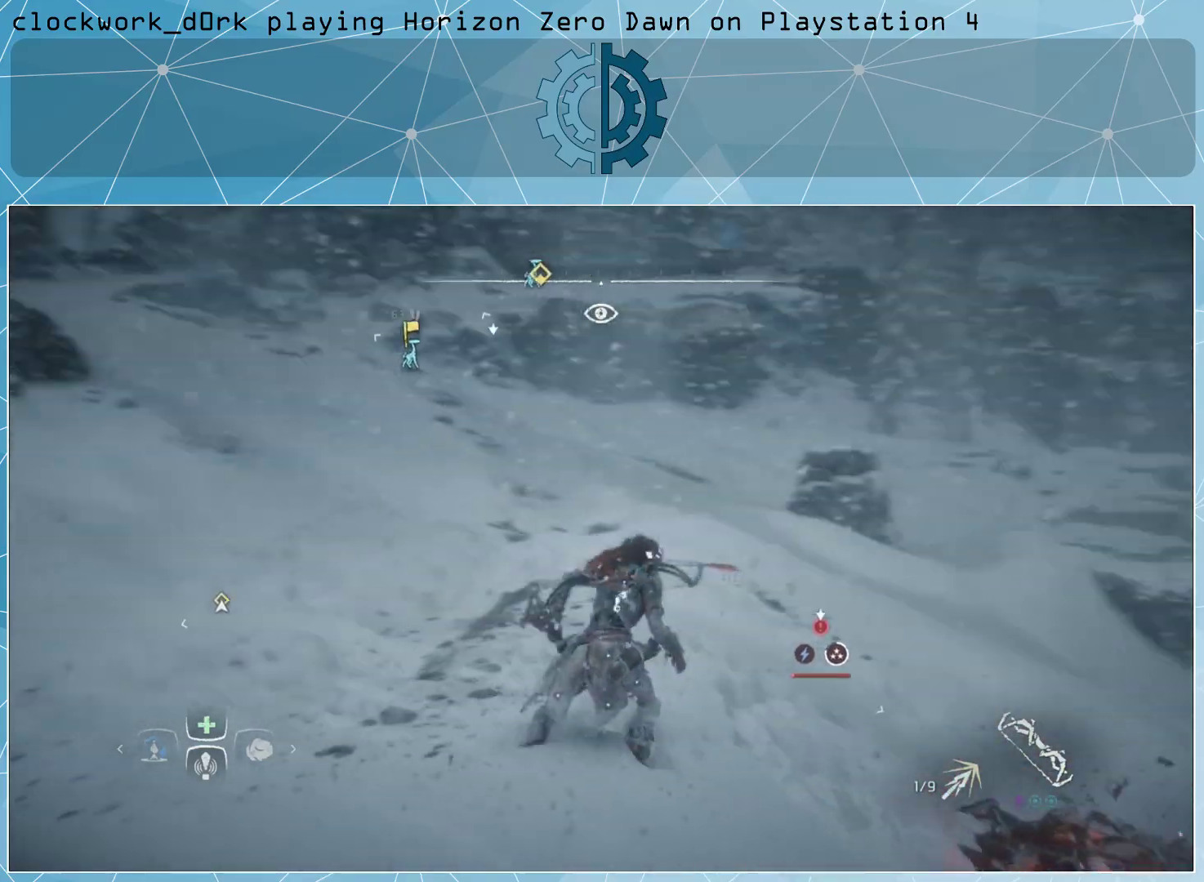
{"buttons": [], "left_stick": "right", "right_stick": "center", "events": [[67, "right_stick", "down-right"], [233, "right_stick", "center"]]}
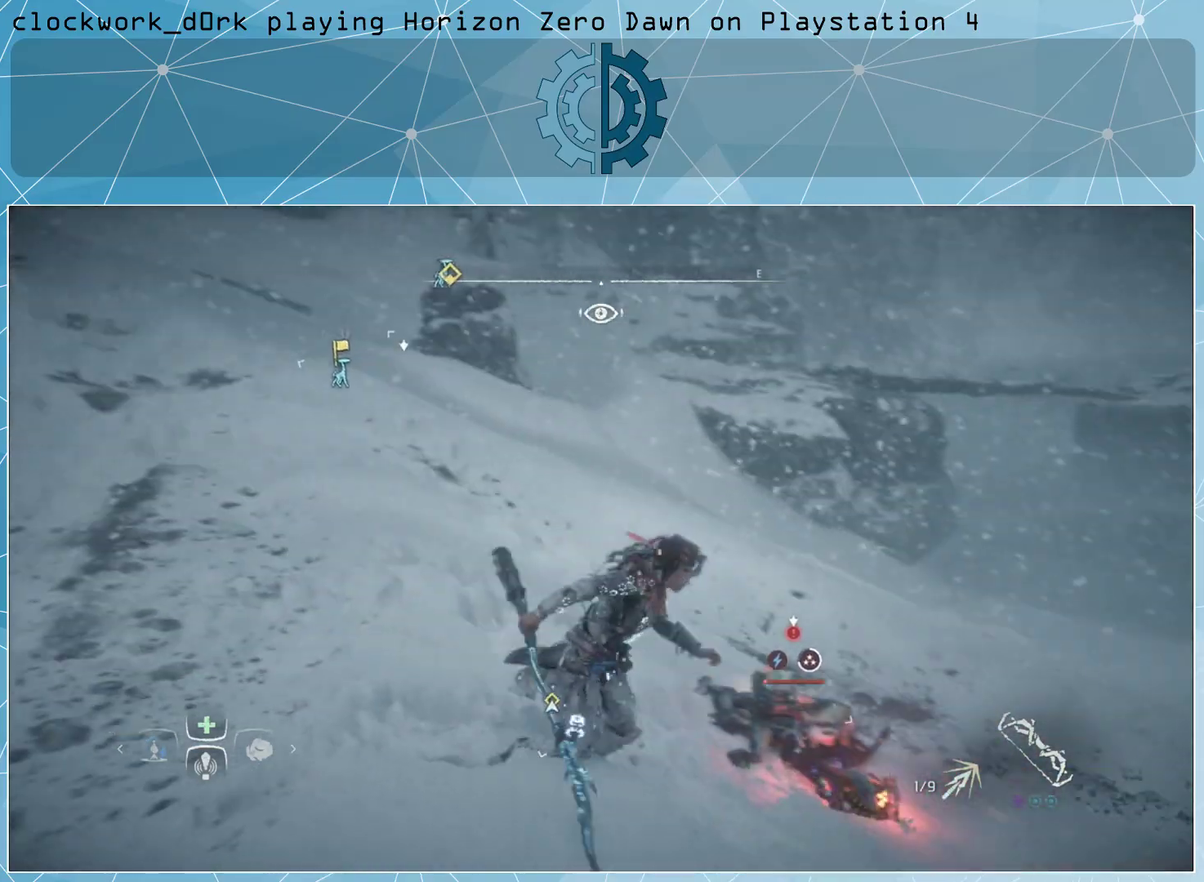
{"buttons": [], "left_stick": "up", "right_stick": "center", "events": [[133, "left_stick", "up-right"], [367, "left_stick", "up"]]}
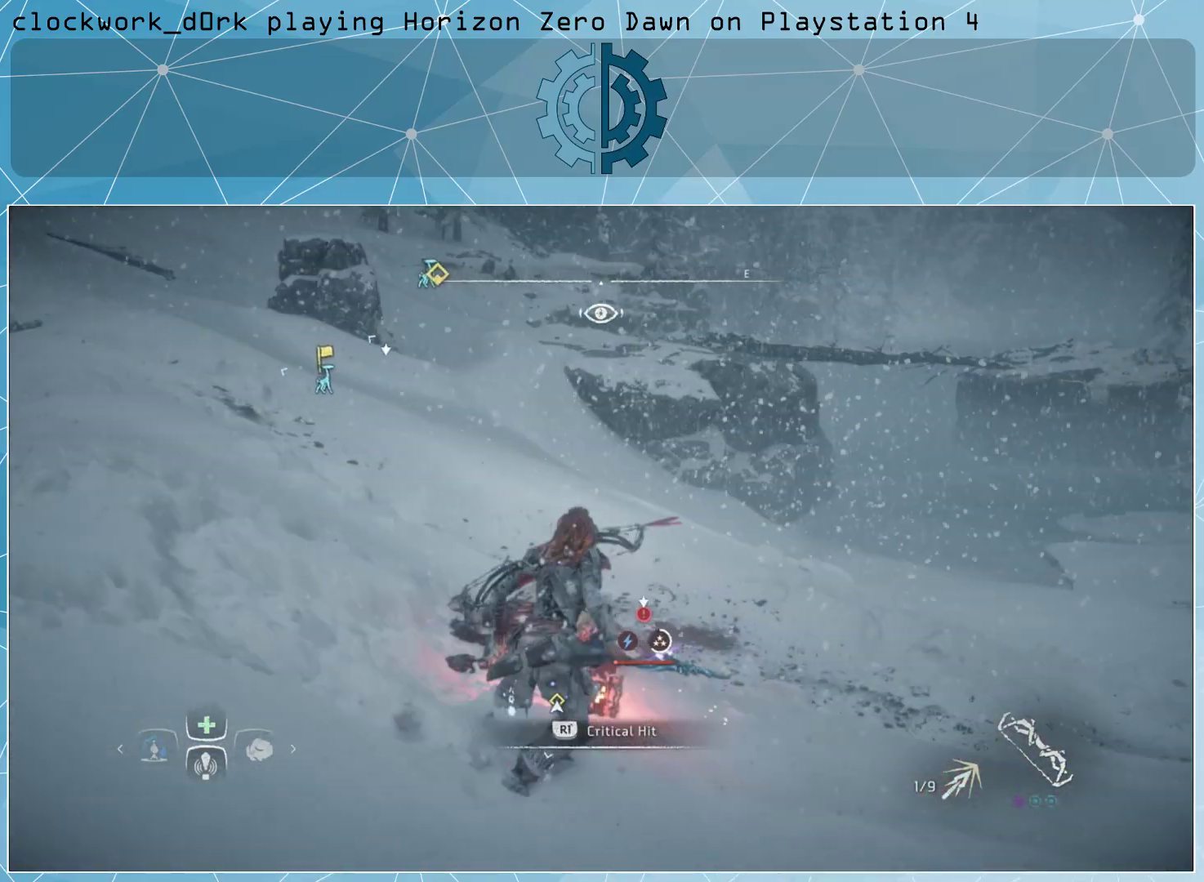
{"buttons": [], "left_stick": "center", "right_stick": "center", "events": [[33, "left_stick", "center"], [100, "R1", "down"], [167, "R1", "up"]]}
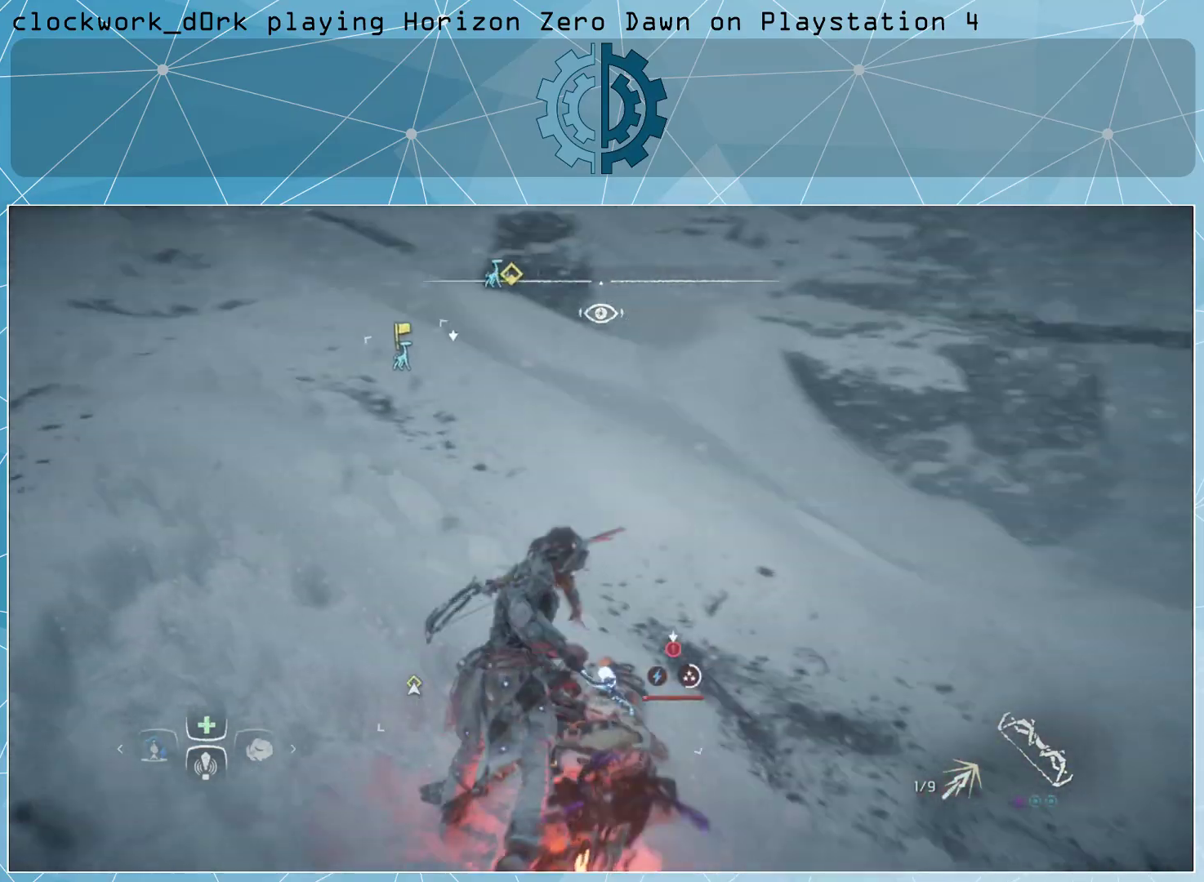
{"buttons": [], "left_stick": "center", "right_stick": "up-left", "events": [[167, "right_stick", "left"], [400, "right_stick", "up-left"]]}
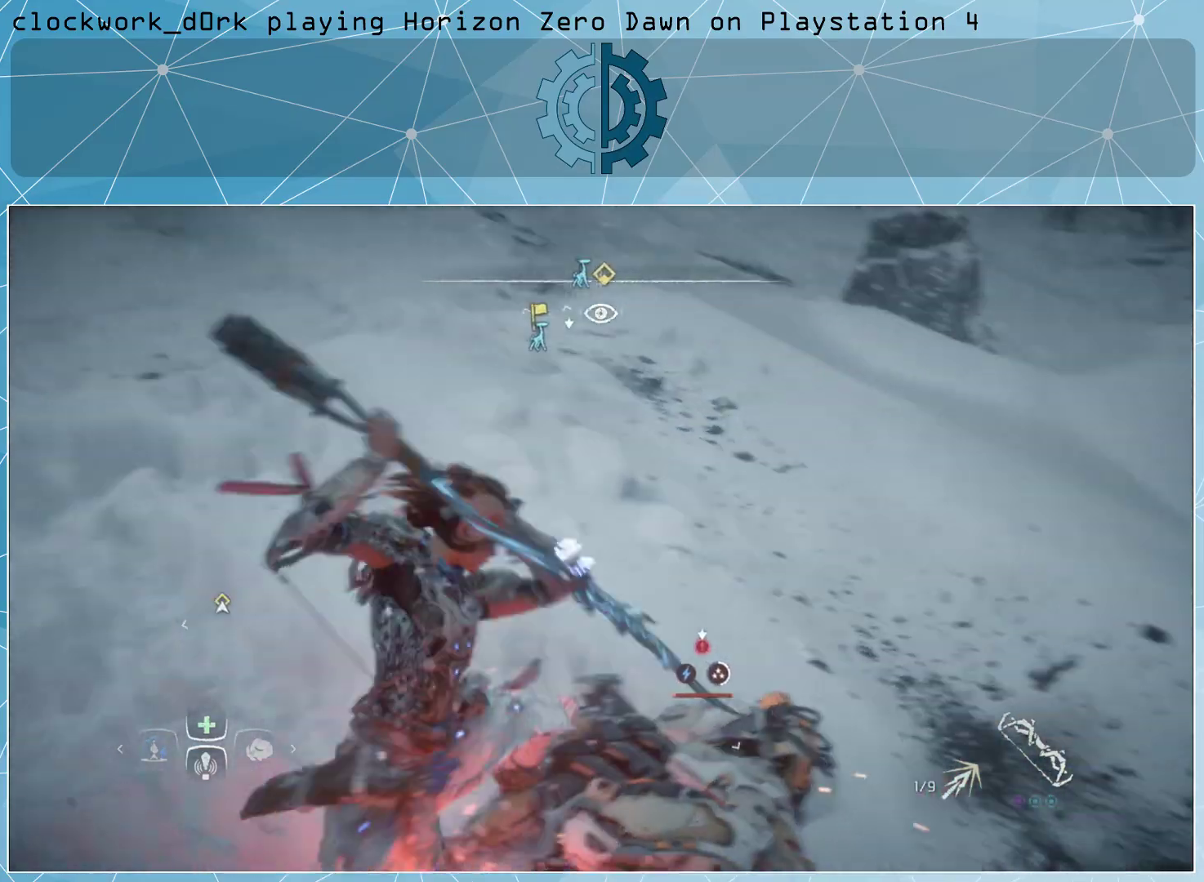
{"buttons": [], "left_stick": "center", "right_stick": "center", "events": [[100, "right_stick", "center"]]}
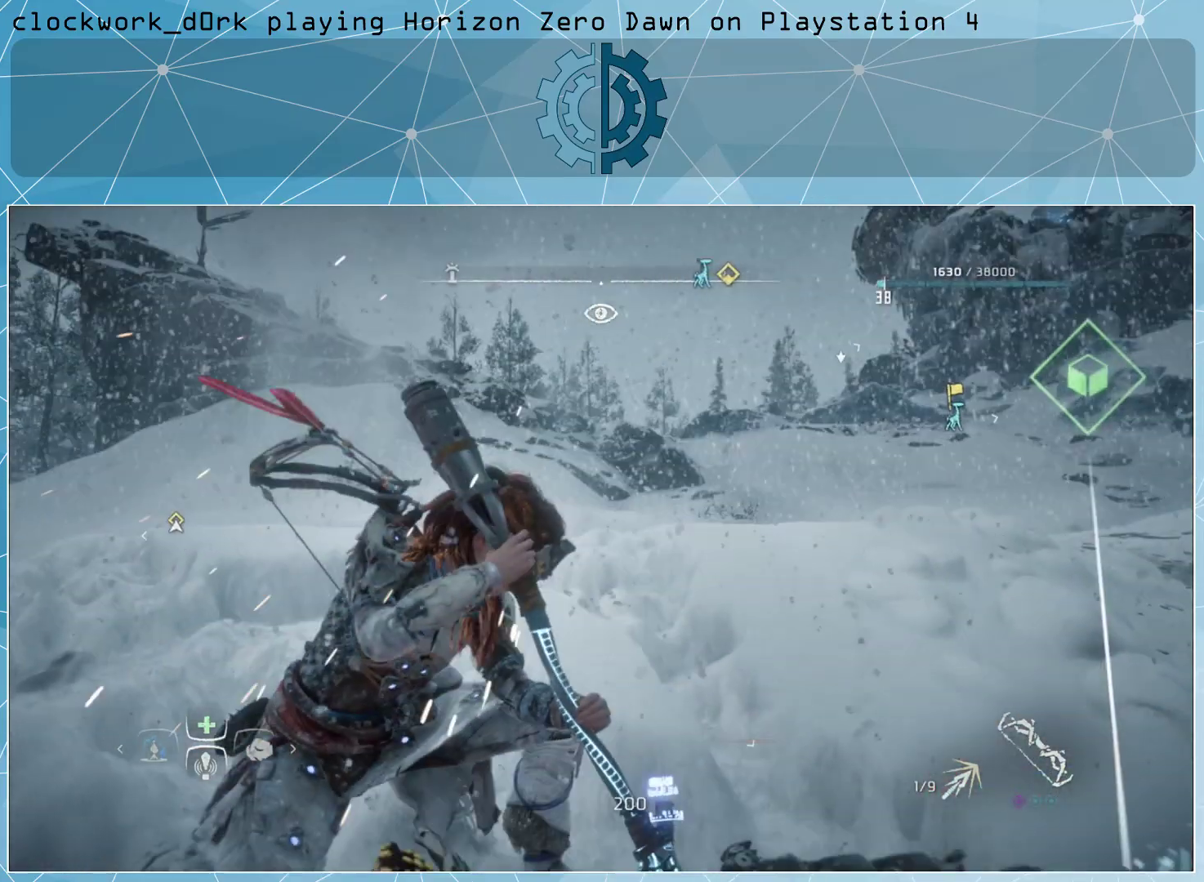
{"buttons": [], "left_stick": "center", "right_stick": "center", "events": [[100, "right_stick", "right"], [300, "right_stick", "center"]]}
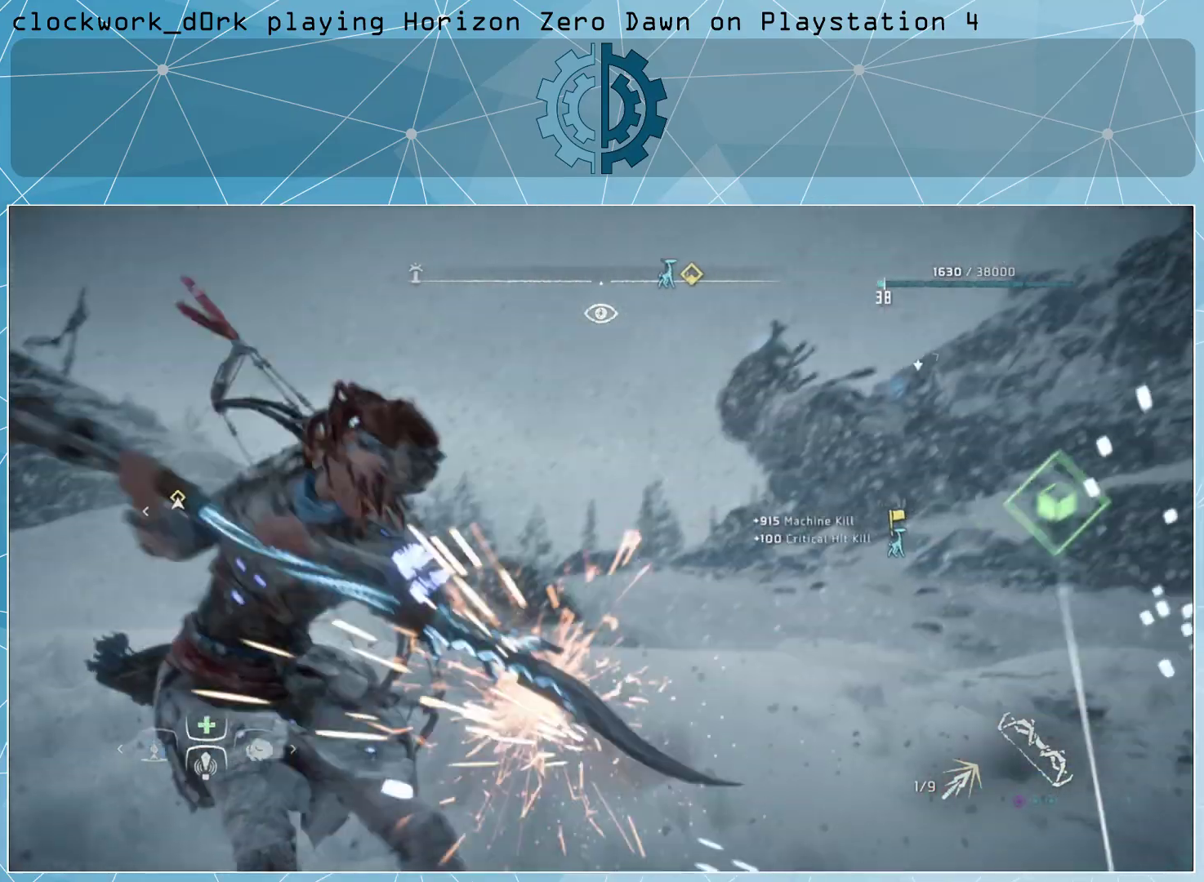
{"buttons": [], "left_stick": "center", "right_stick": "center", "events": []}
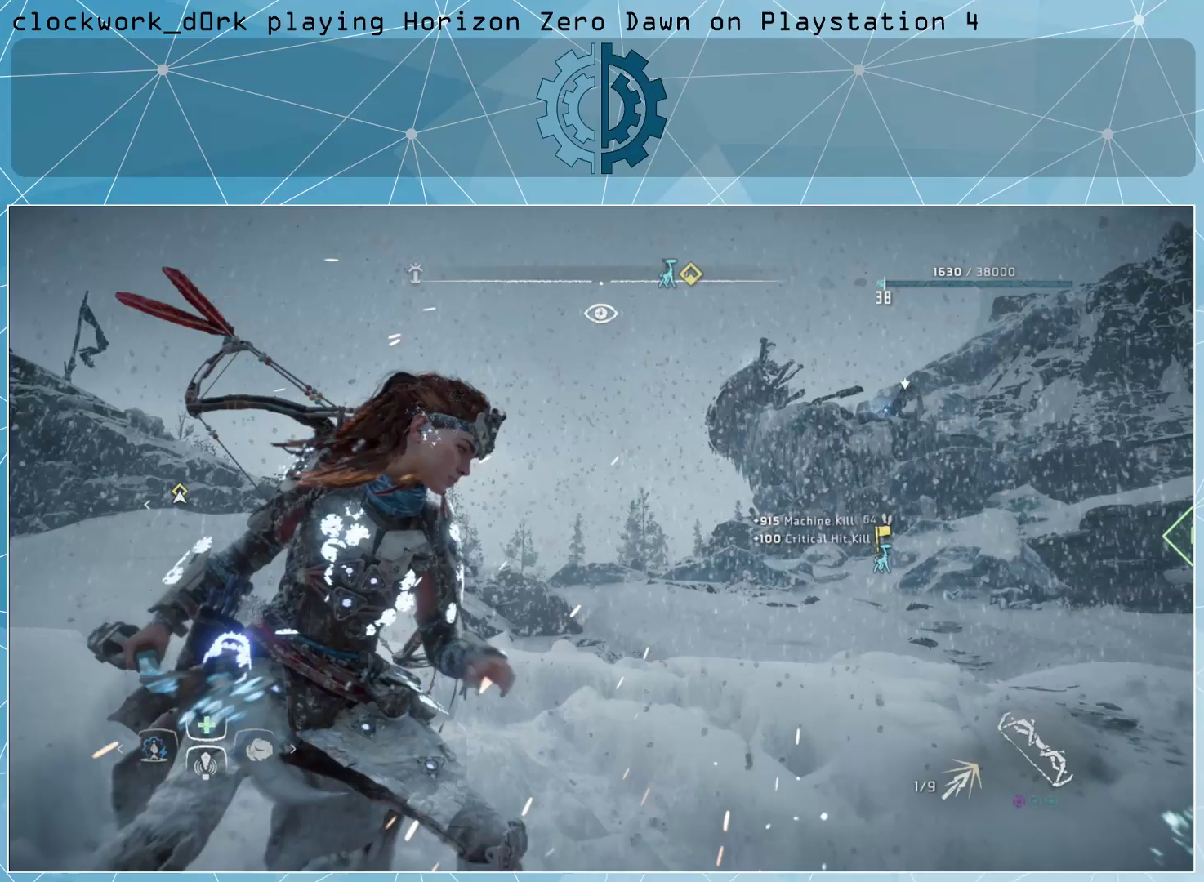
{"buttons": [], "left_stick": "center", "right_stick": "right", "events": [[467, "right_stick", "right"]]}
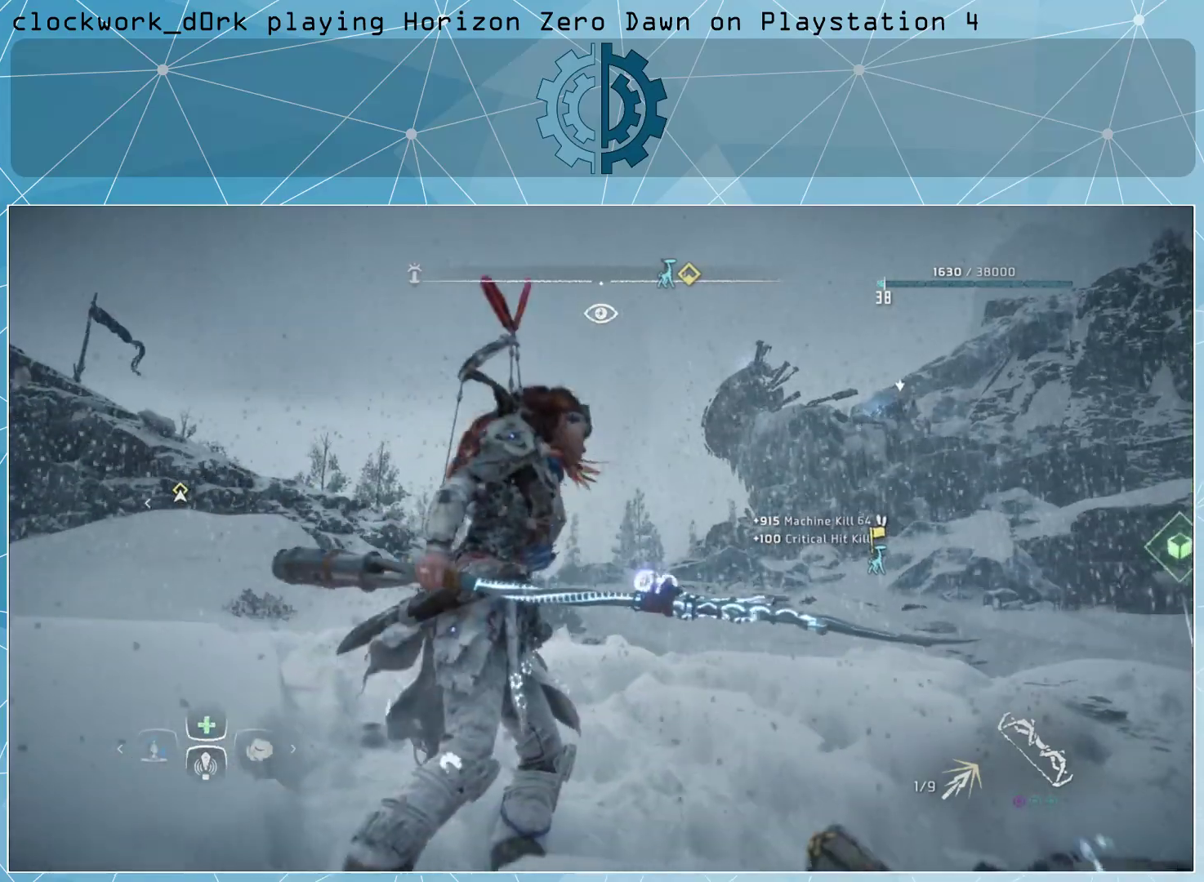
{"buttons": [], "left_stick": "right", "right_stick": "center", "events": [[267, "left_stick", "right"], [300, "right_stick", "center"]]}
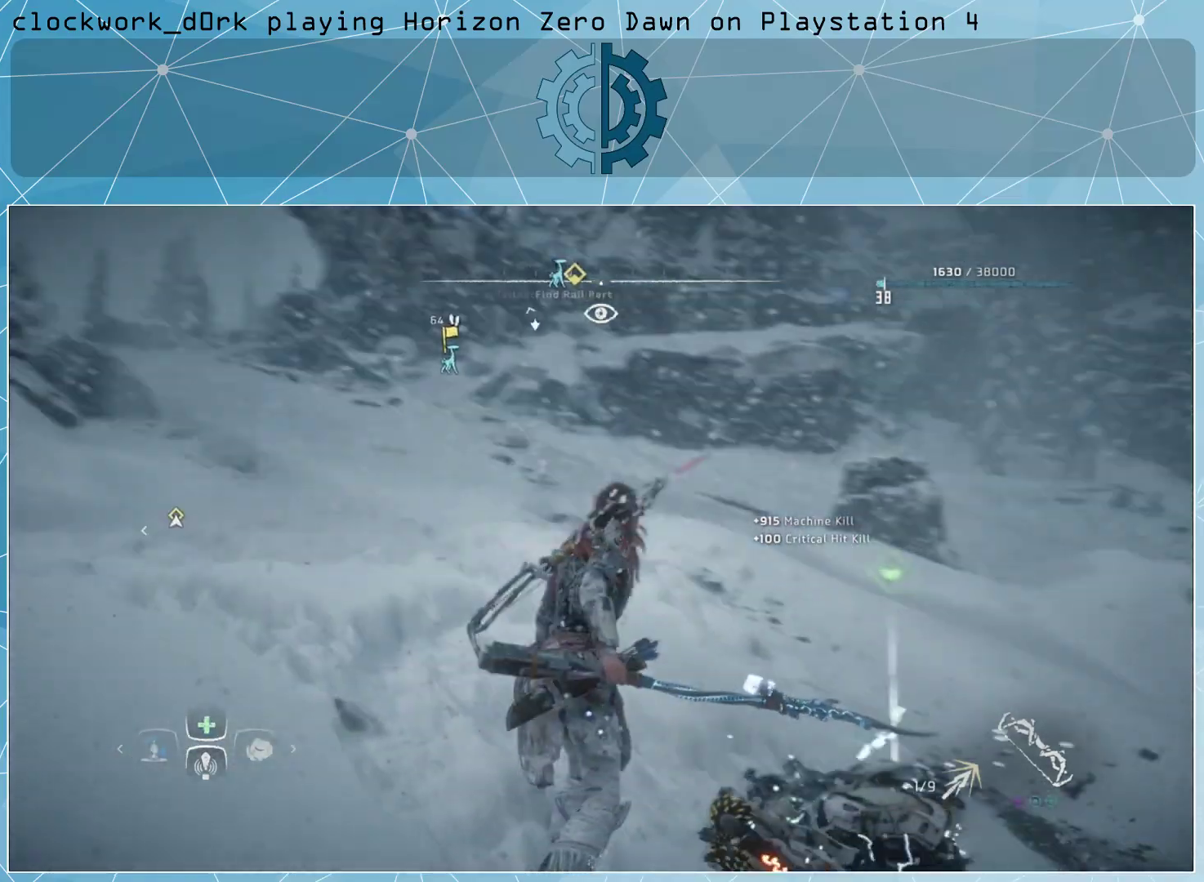
{"buttons": ["TRIANGLE"], "left_stick": "center", "right_stick": "center", "events": [[133, "left_stick", "center"], [500, "TRIANGLE", "down"]]}
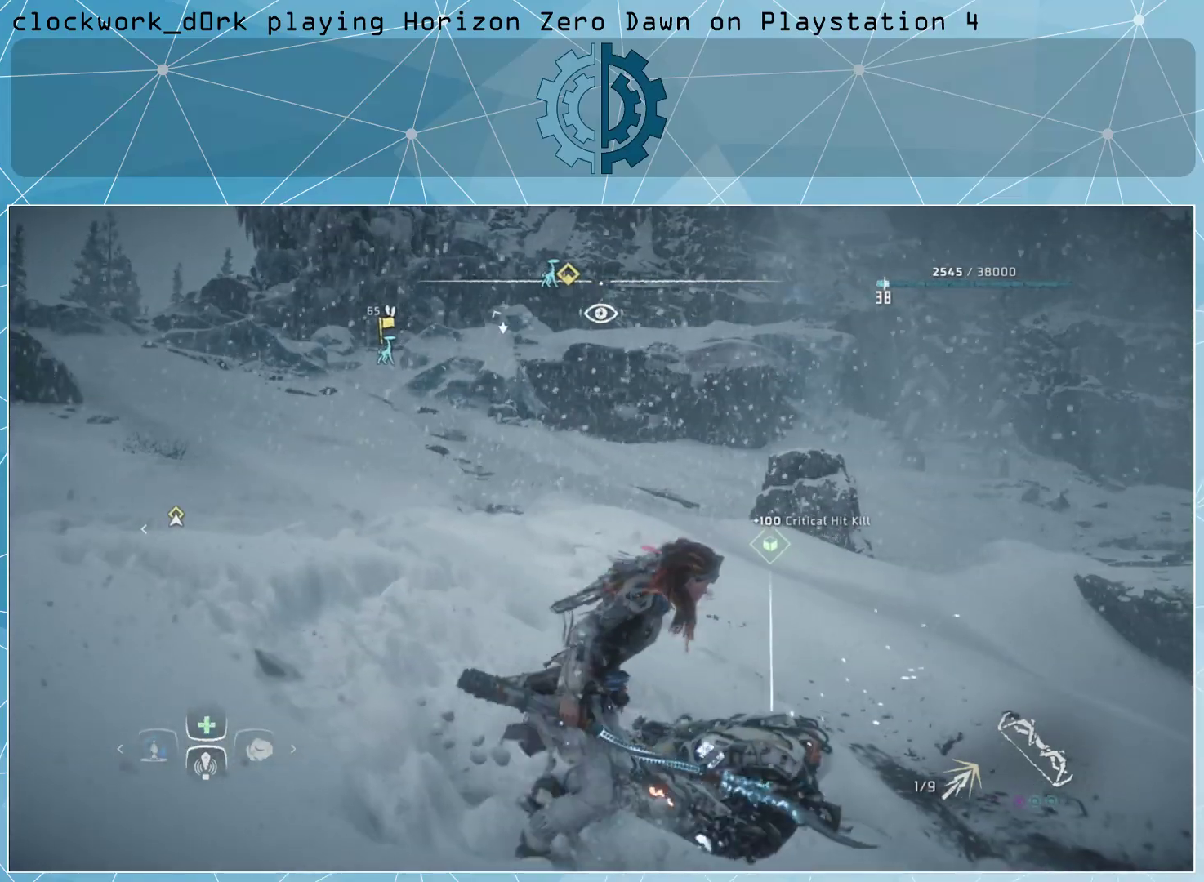
{"buttons": ["TRIANGLE"], "left_stick": "center", "right_stick": "center", "events": []}
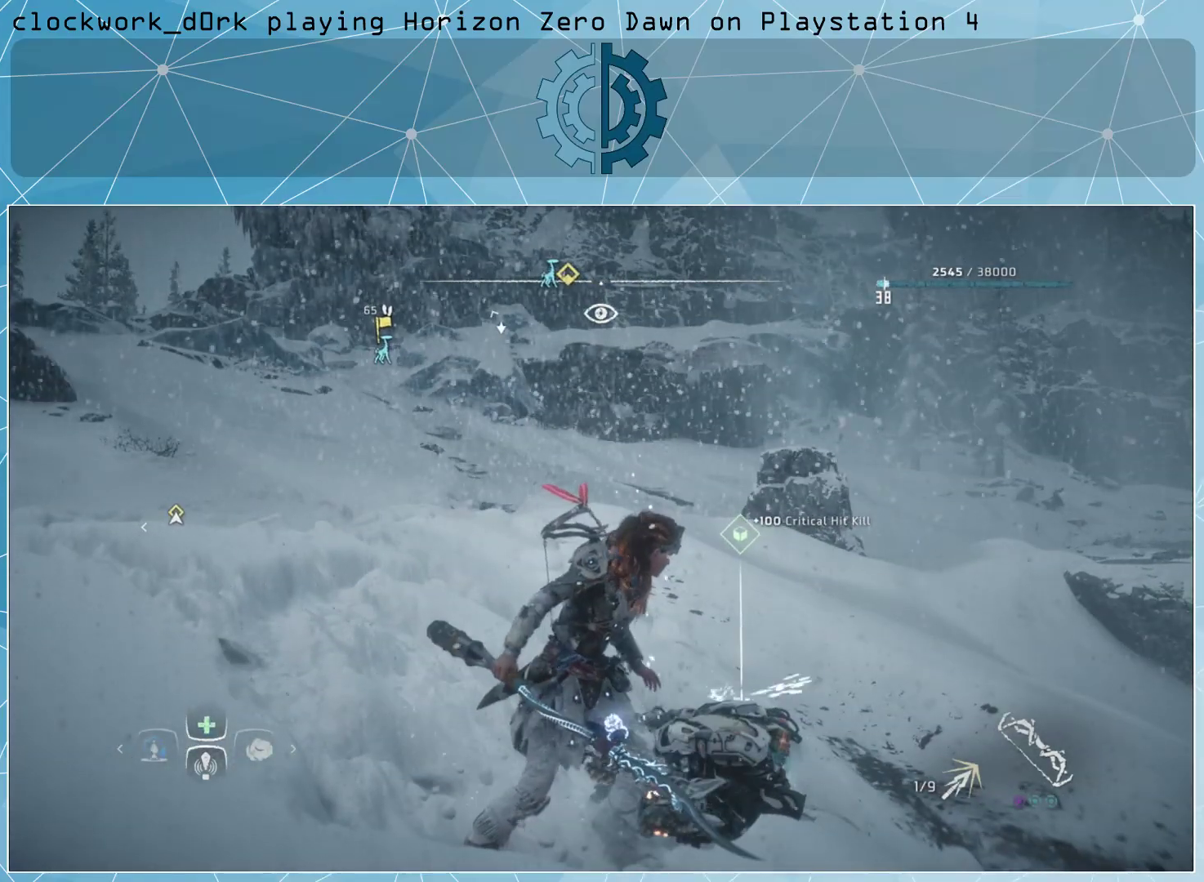
{"buttons": [], "left_stick": "right", "right_stick": "center", "events": [[467, "TRIANGLE", "up"], [500, "left_stick", "right"]]}
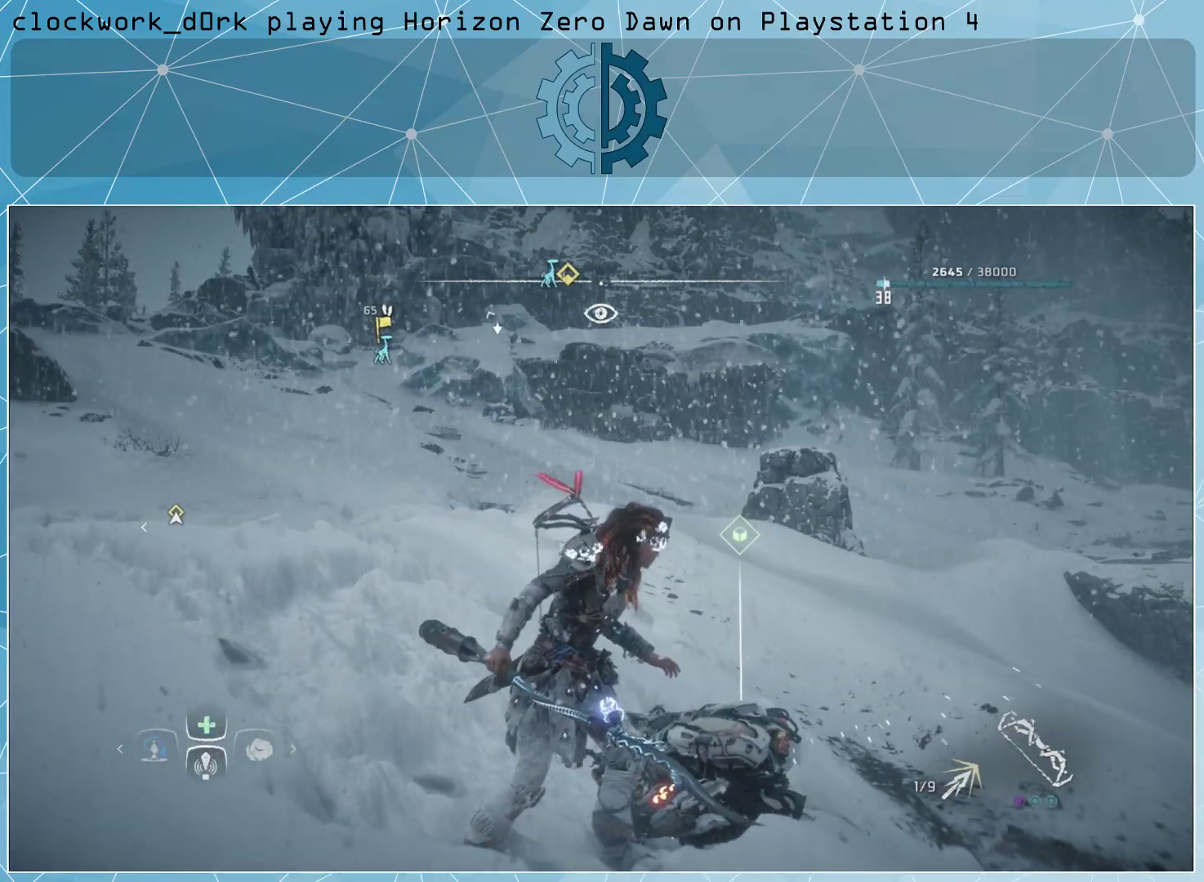
{"buttons": [], "left_stick": "center", "right_stick": "center", "events": [[67, "left_stick", "up-right"], [433, "left_stick", "center"]]}
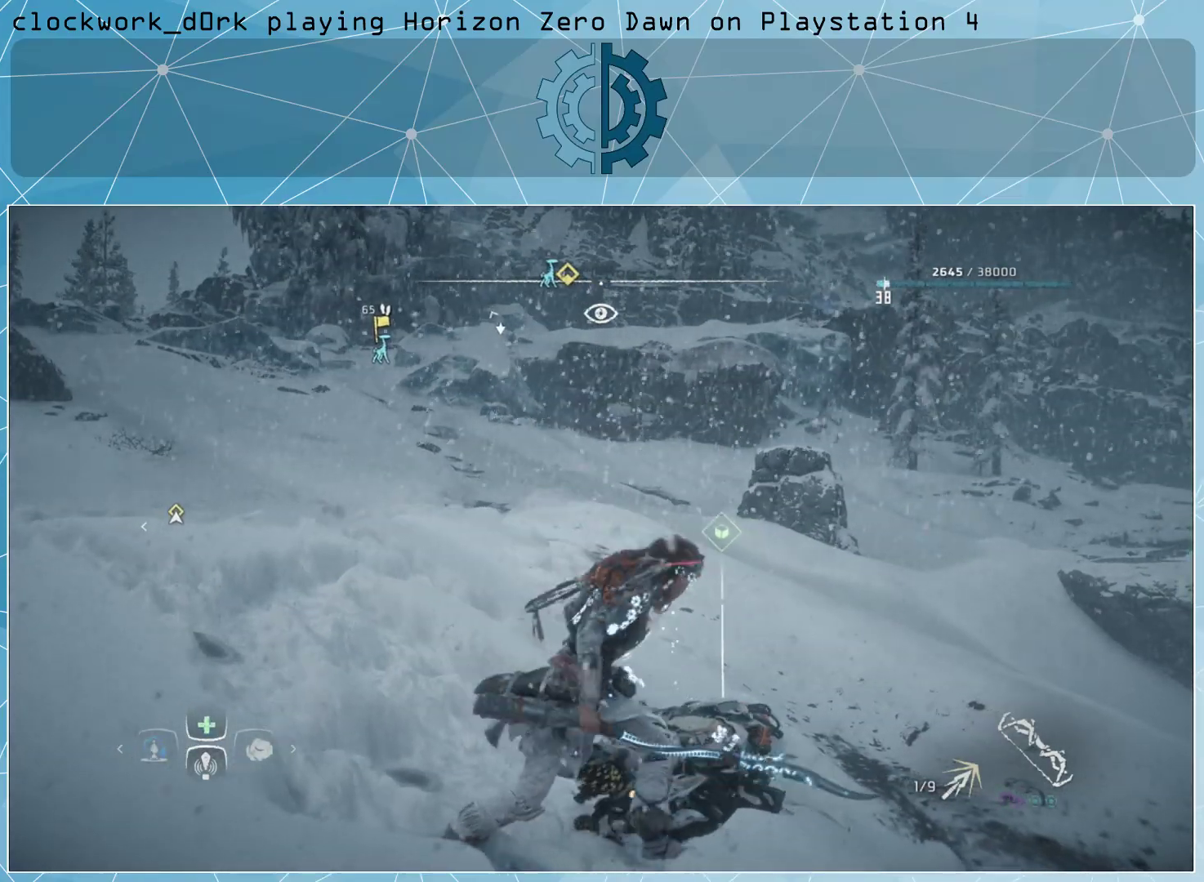
{"buttons": ["TRIANGLE"], "left_stick": "center", "right_stick": "center", "events": [[33, "TRIANGLE", "down"]]}
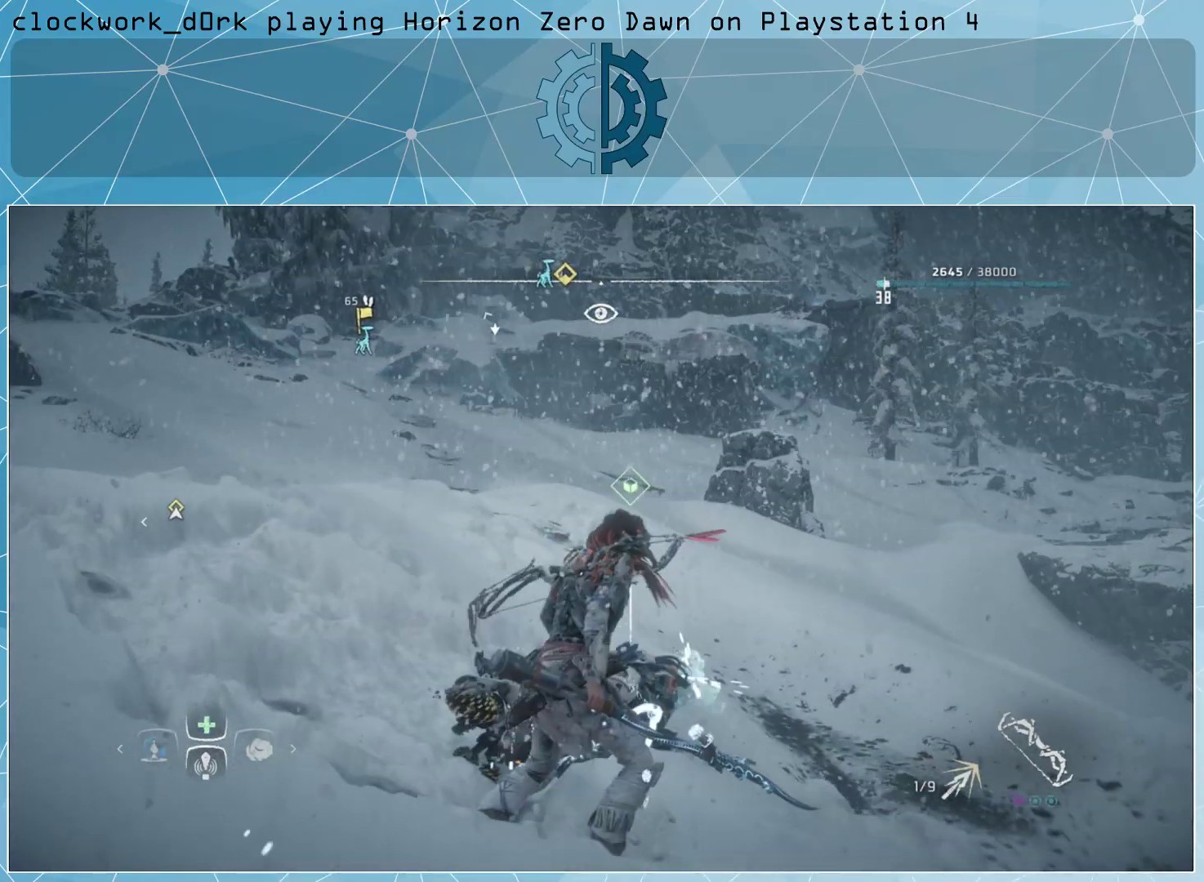
{"buttons": [], "left_stick": "up", "right_stick": "center", "events": [[267, "TRIANGLE", "up"], [267, "left_stick", "up"]]}
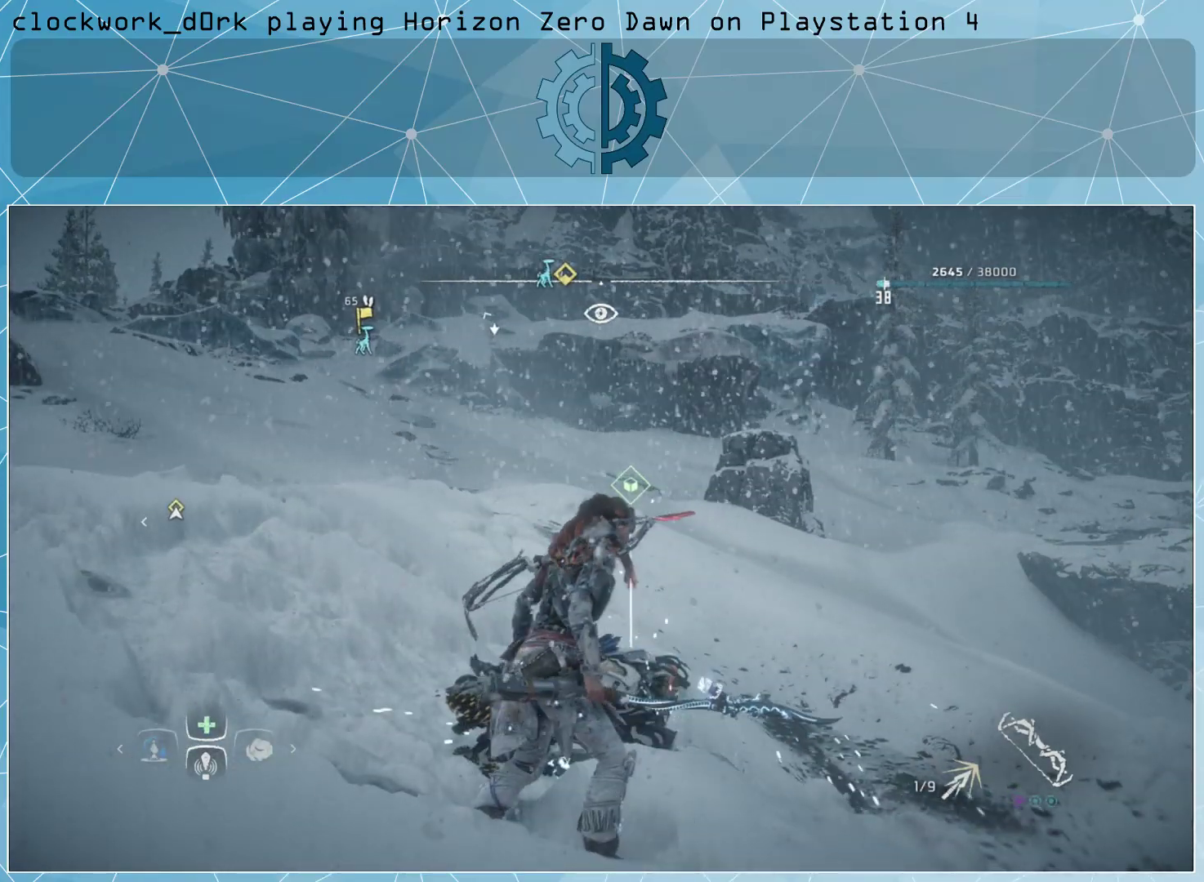
{"buttons": ["TRIANGLE"], "left_stick": "center", "right_stick": "center", "events": [[200, "left_stick", "center"], [267, "TRIANGLE", "down"]]}
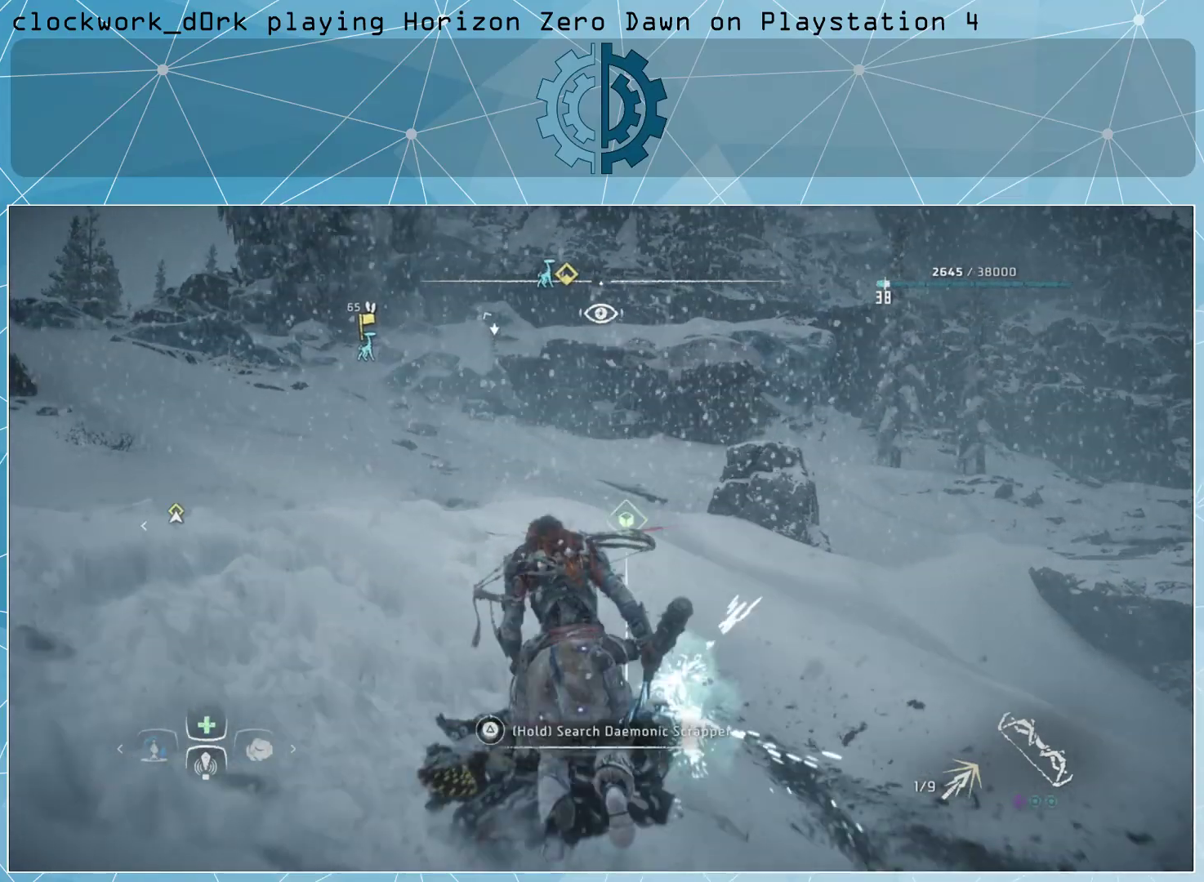
{"buttons": ["TRIANGLE"], "left_stick": "center", "right_stick": "center", "events": []}
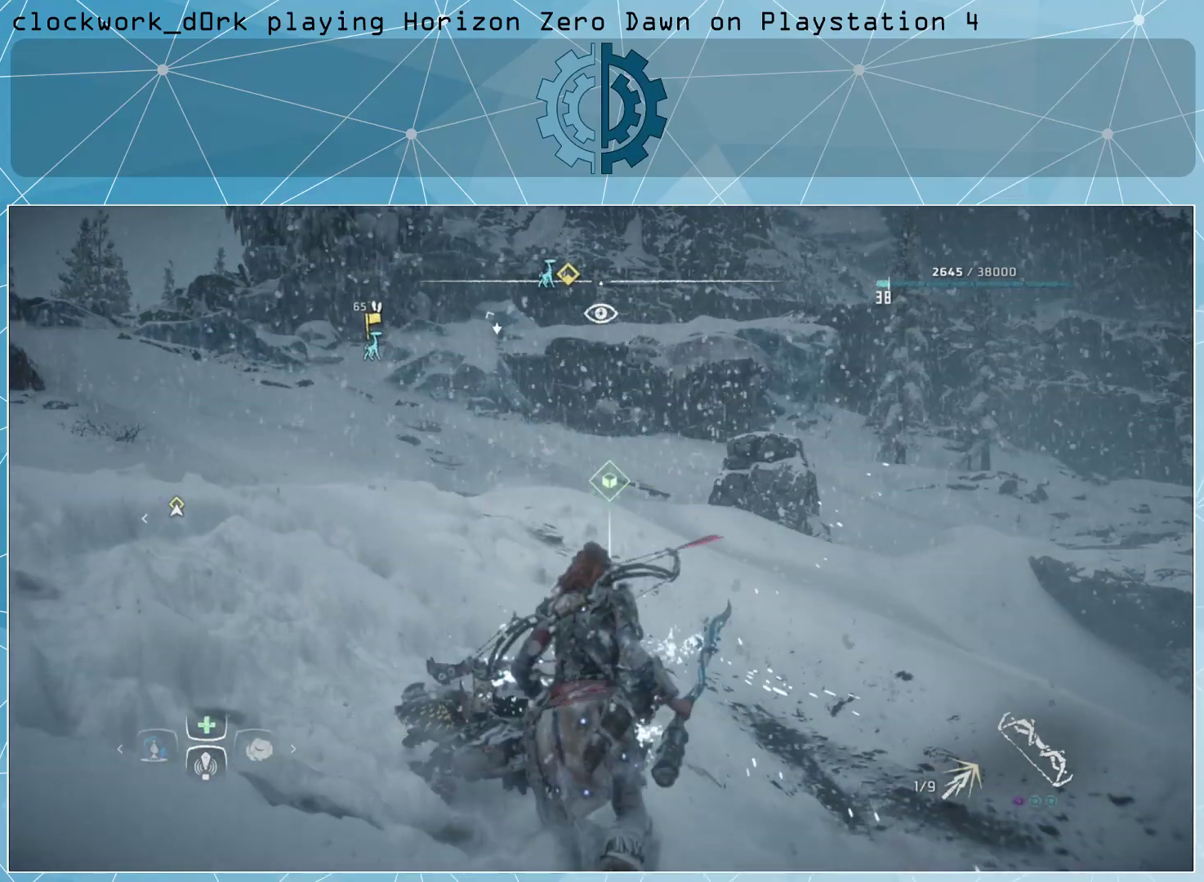
{"buttons": [], "left_stick": "up", "right_stick": "center", "events": [[367, "TRIANGLE", "up"], [400, "left_stick", "up"]]}